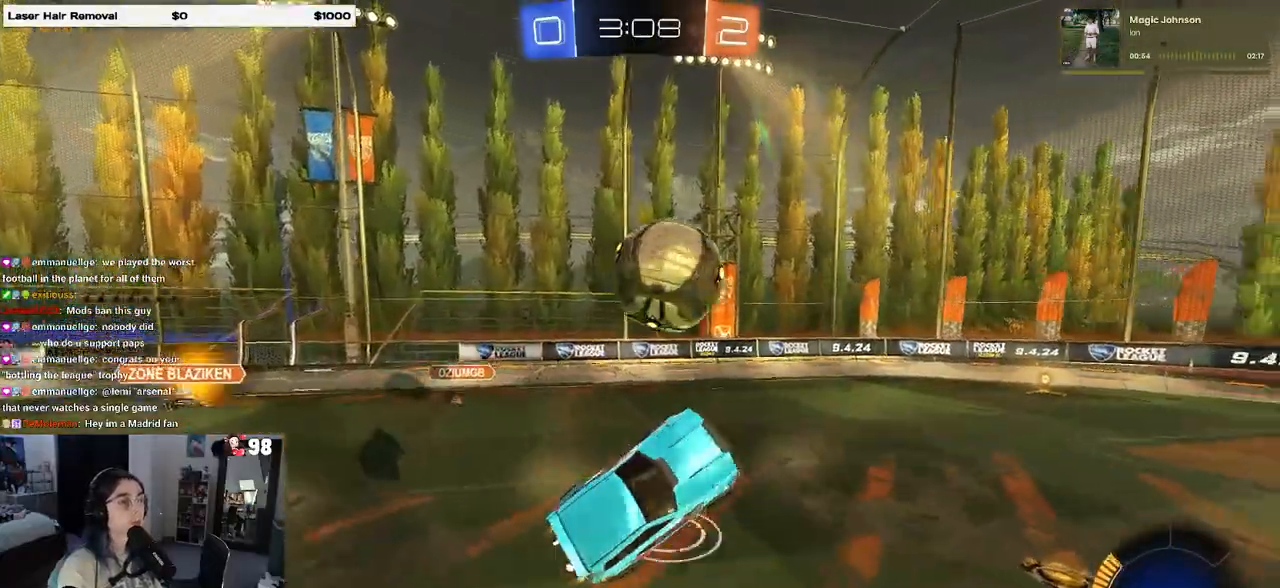
Gameplay with a controller (PlayStation layout); each line is a JSON object with the inputs held at the frame after it. "events" lists button and stick changes between this image and that frame as [ms after this image, input, new state], when the widget could be followed in between. Not read: R2.
{"buttons": [], "left_stick": "down", "right_stick": "center", "events": [[67, "CROSS", "down"], [167, "CROSS", "up"], [167, "left_stick", "down-right"], [183, "R1", "up"], [217, "left_stick", "down"]]}
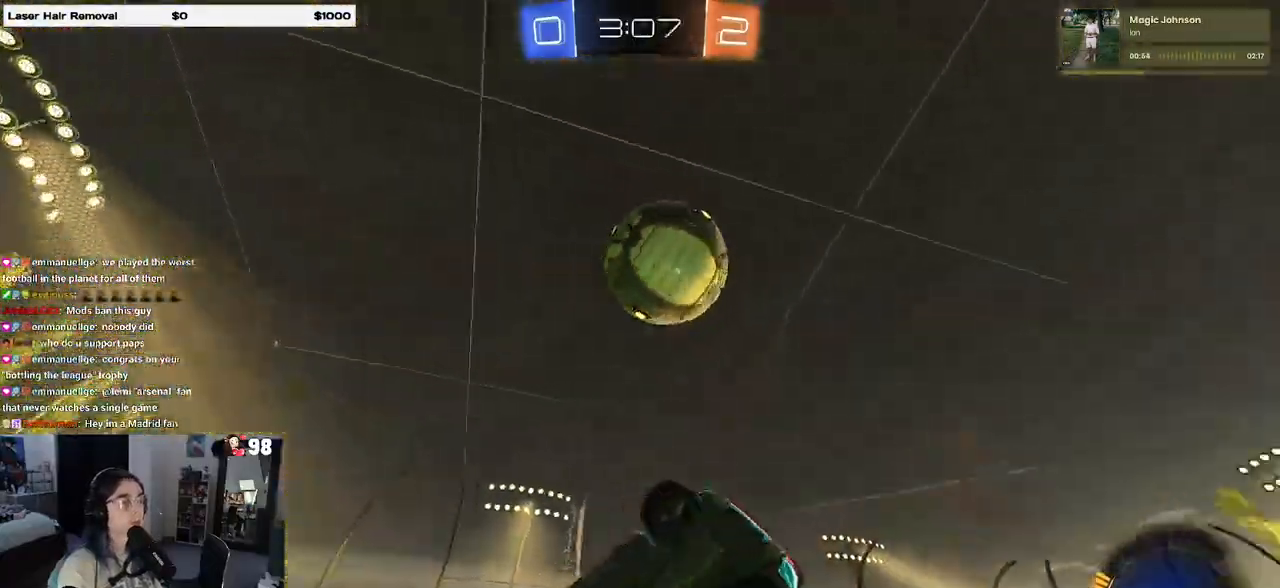
{"buttons": ["SQUARE"], "left_stick": "down-right", "right_stick": "center", "events": [[83, "TRIANGLE", "down"], [167, "TRIANGLE", "up"], [317, "SQUARE", "down"], [317, "left_stick", "down-right"]]}
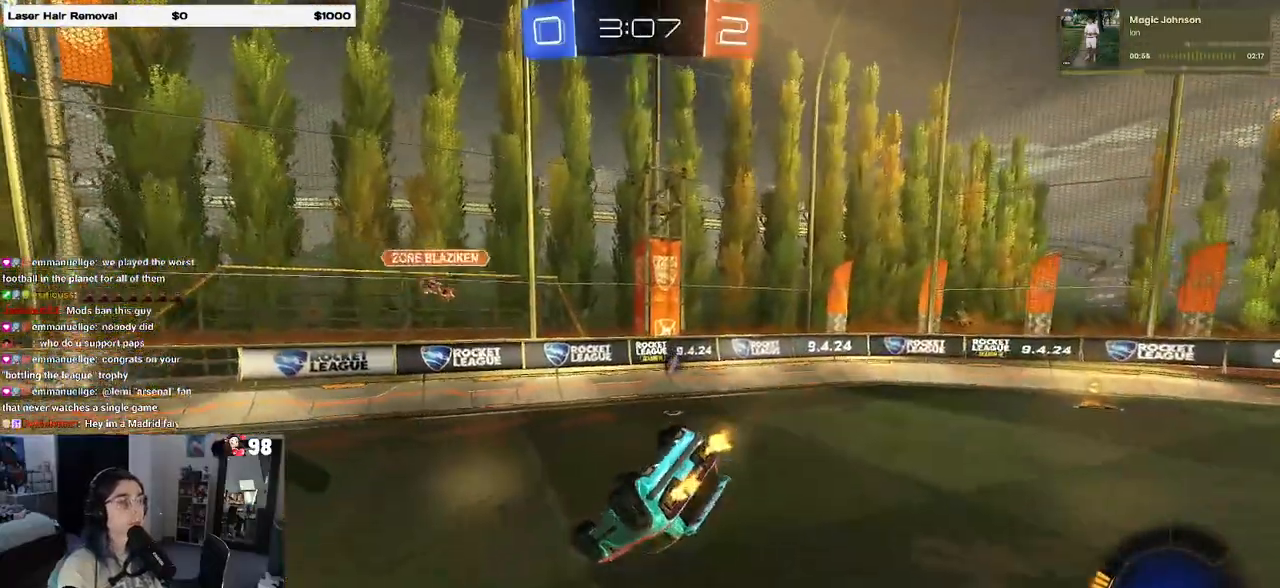
{"buttons": ["SQUARE"], "left_stick": "right", "right_stick": "center", "events": [[183, "left_stick", "right"], [217, "SQUARE", "up"], [433, "SQUARE", "down"]]}
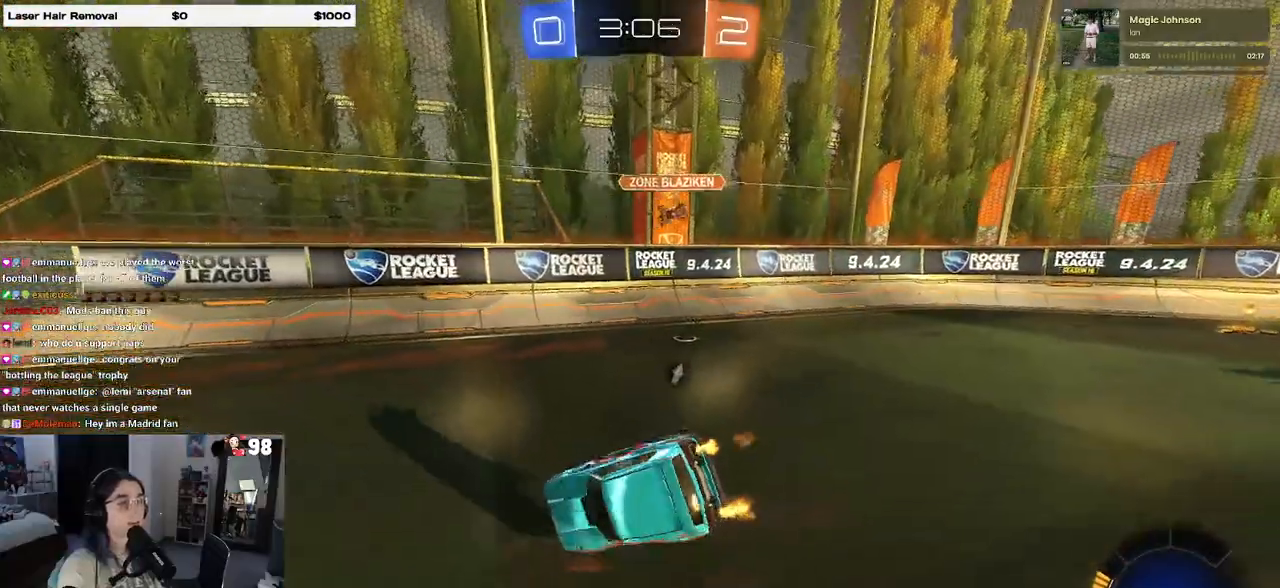
{"buttons": [], "left_stick": "right", "right_stick": "center", "events": [[50, "SQUARE", "up"], [167, "TRIANGLE", "down"], [267, "TRIANGLE", "up"]]}
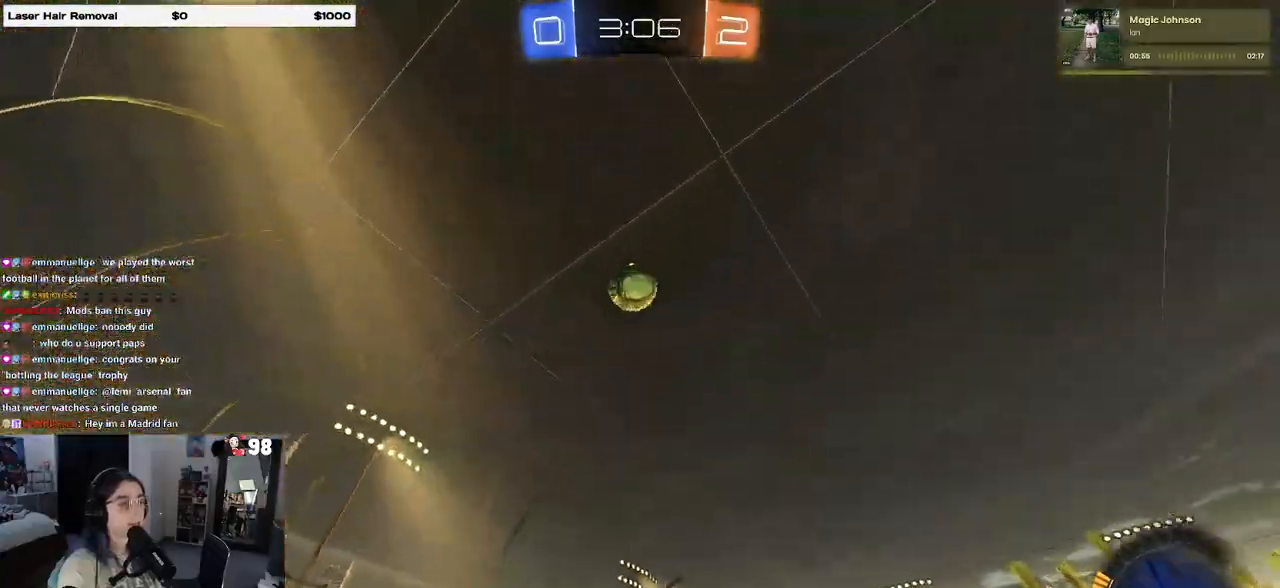
{"buttons": [], "left_stick": "right", "right_stick": "center", "events": [[333, "SQUARE", "down"], [433, "SQUARE", "up"]]}
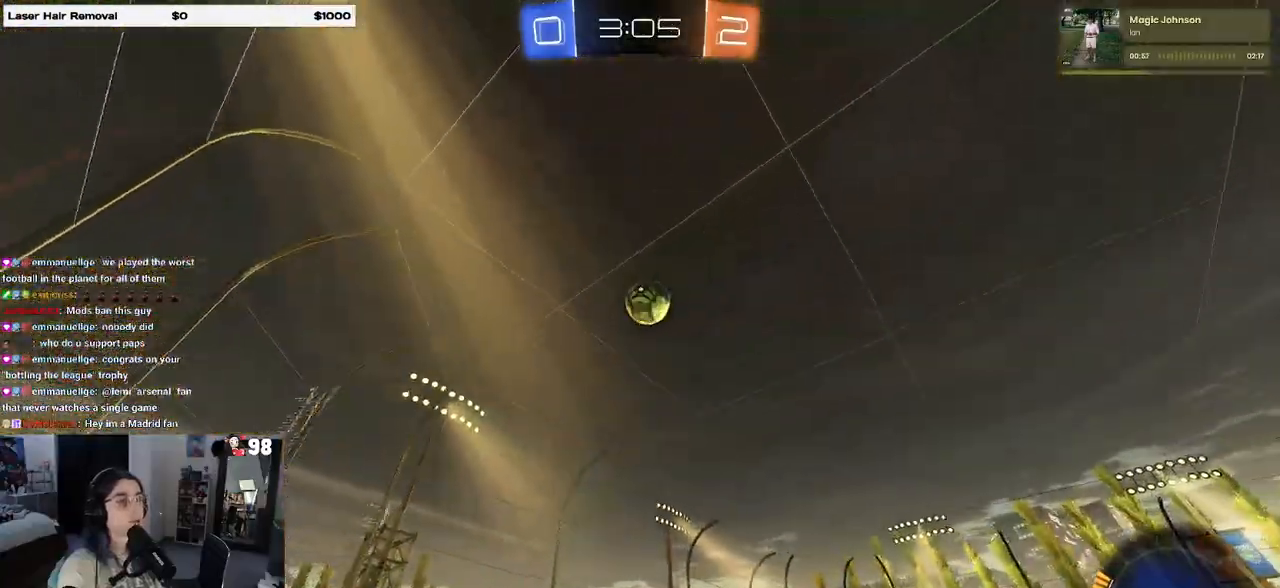
{"buttons": ["L2"], "left_stick": "left", "right_stick": "center", "events": [[367, "left_stick", "center"], [433, "left_stick", "left"], [467, "L2", "down"]]}
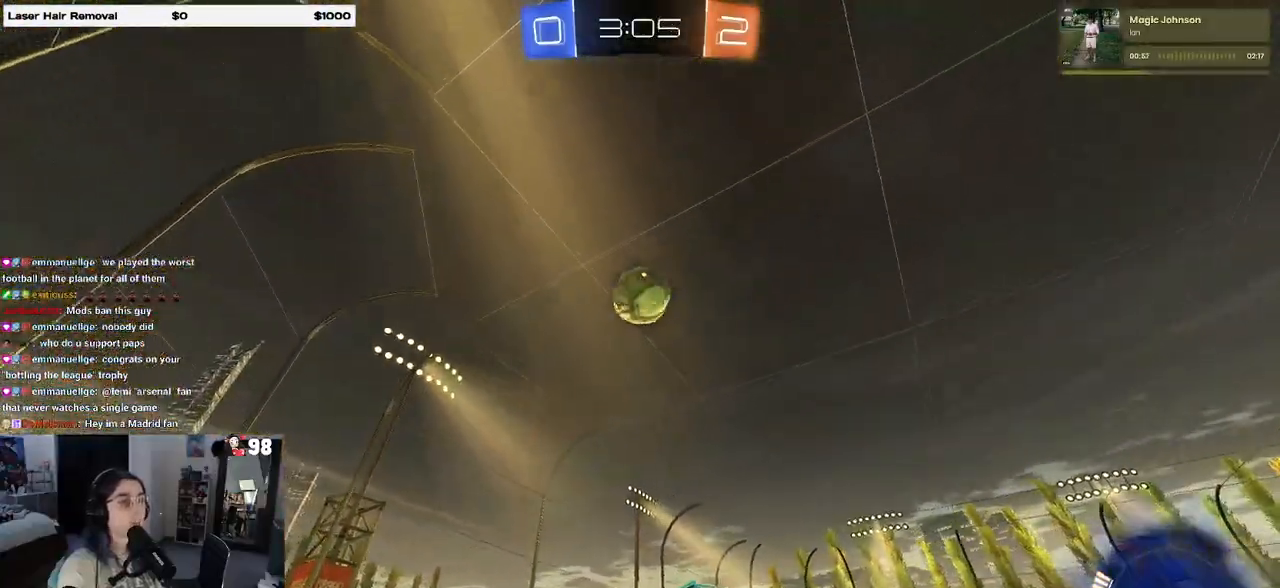
{"buttons": ["R1"], "left_stick": "down", "right_stick": "center", "events": [[50, "L2", "up"], [83, "left_stick", "right"], [133, "left_stick", "down-right"], [233, "CROSS", "down"], [233, "left_stick", "down"], [267, "R1", "down"], [483, "CROSS", "up"]]}
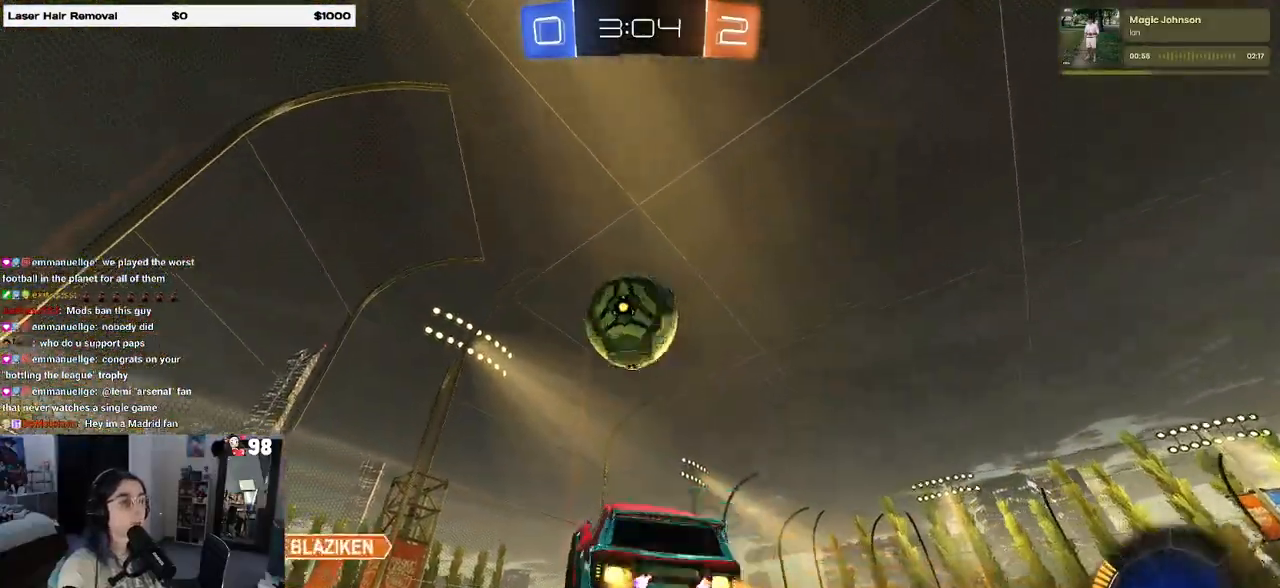
{"buttons": ["L1"], "left_stick": "down-left", "right_stick": "center", "events": [[83, "left_stick", "center"], [133, "CROSS", "down"], [233, "left_stick", "up"], [283, "CROSS", "up"], [317, "L1", "down"], [350, "R1", "up"], [417, "left_stick", "left"], [467, "left_stick", "down-left"]]}
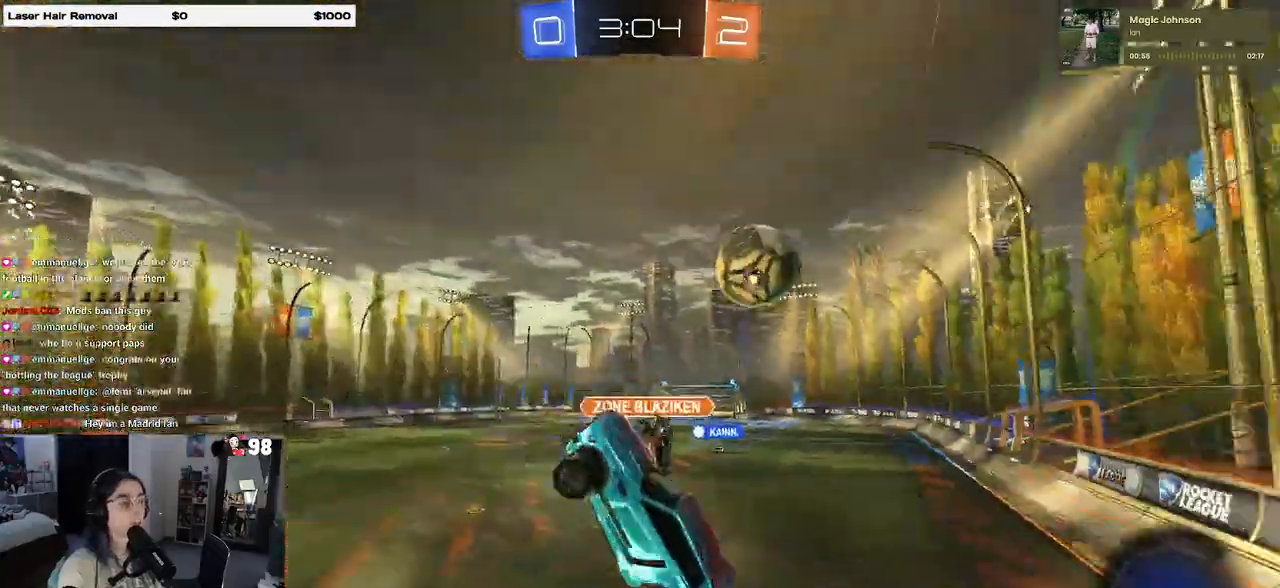
{"buttons": [], "left_stick": "center", "right_stick": "center", "events": [[233, "left_stick", "down-right"], [300, "L1", "up"], [350, "left_stick", "center"]]}
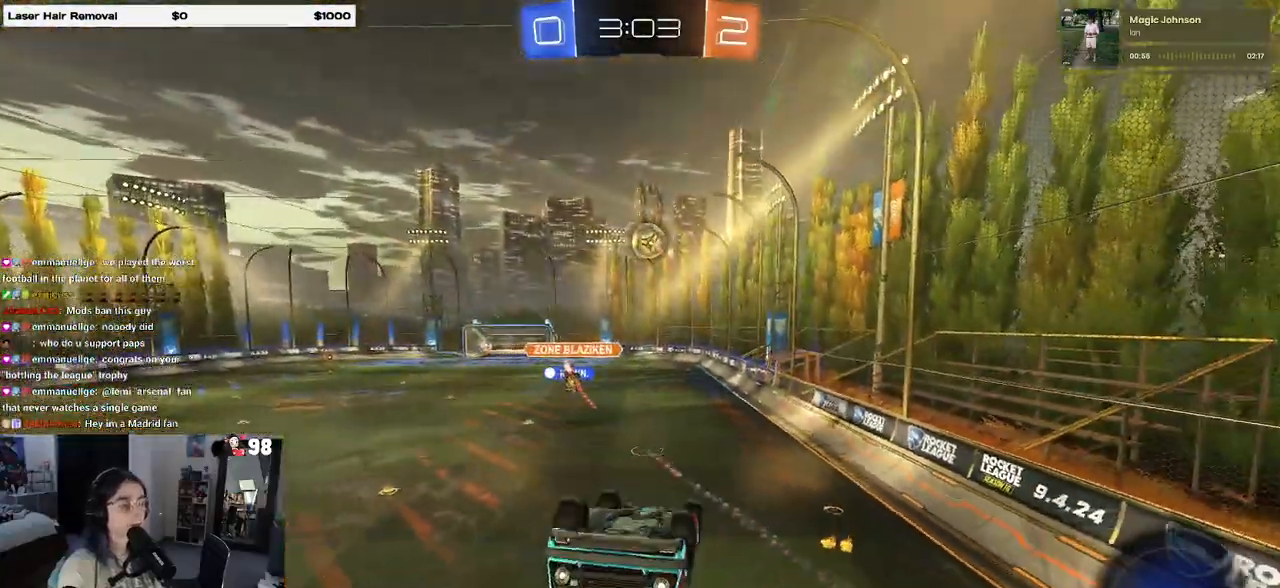
{"buttons": [], "left_stick": "center", "right_stick": "center", "events": [[167, "left_stick", "down-left"], [200, "SQUARE", "down"], [333, "SQUARE", "up"], [367, "left_stick", "center"]]}
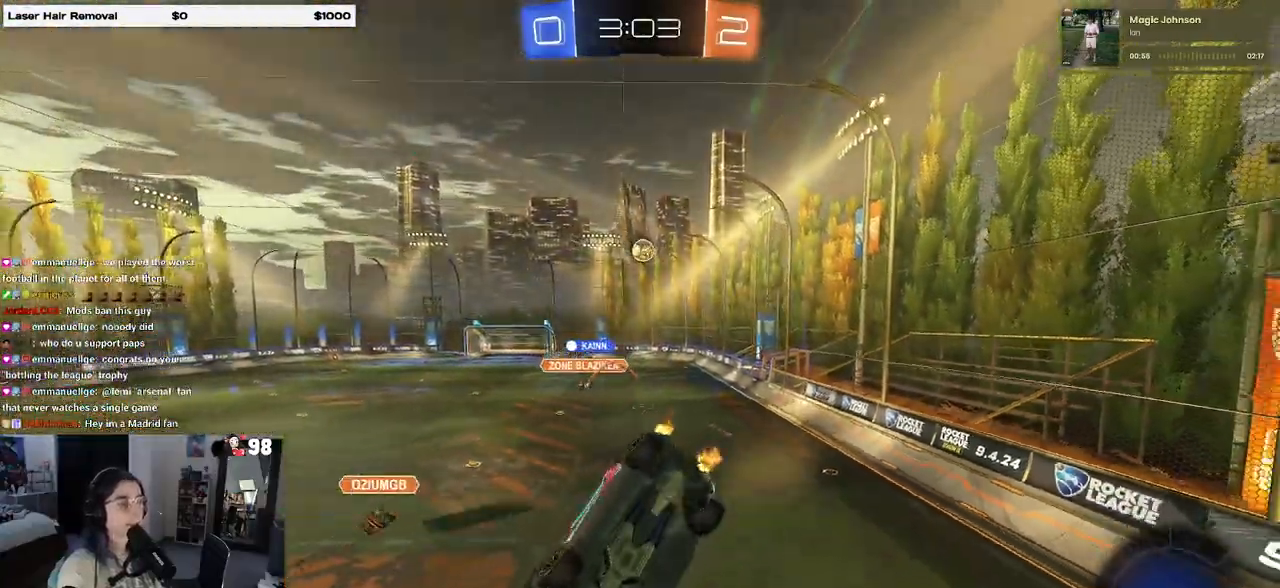
{"buttons": [], "left_stick": "center", "right_stick": "center", "events": []}
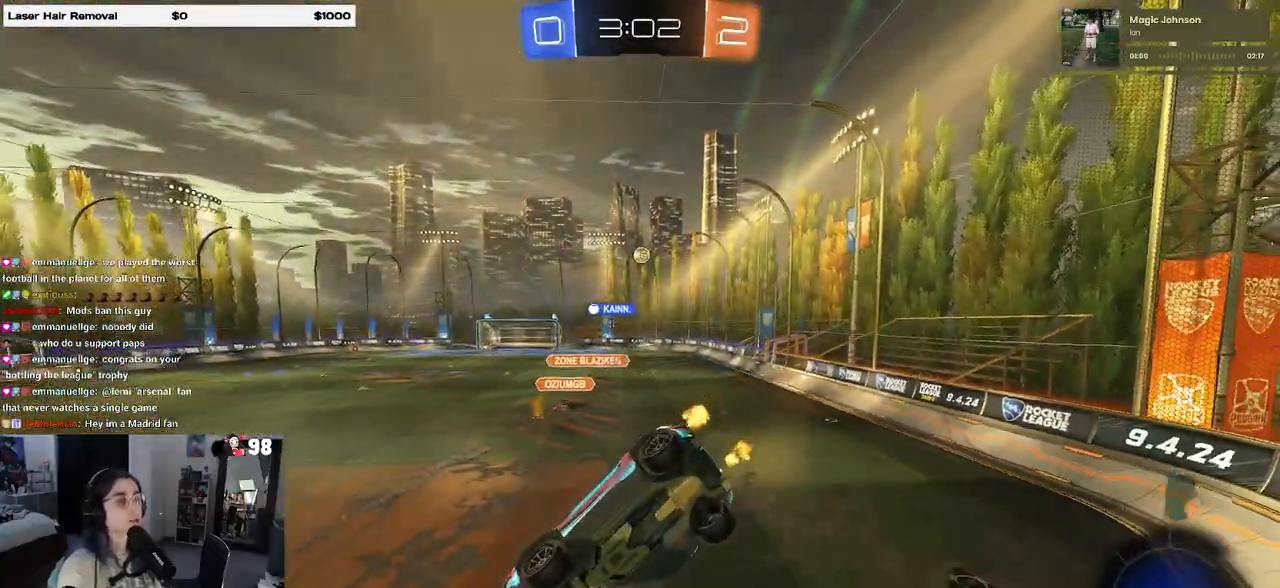
{"buttons": [], "left_stick": "center", "right_stick": "center", "events": []}
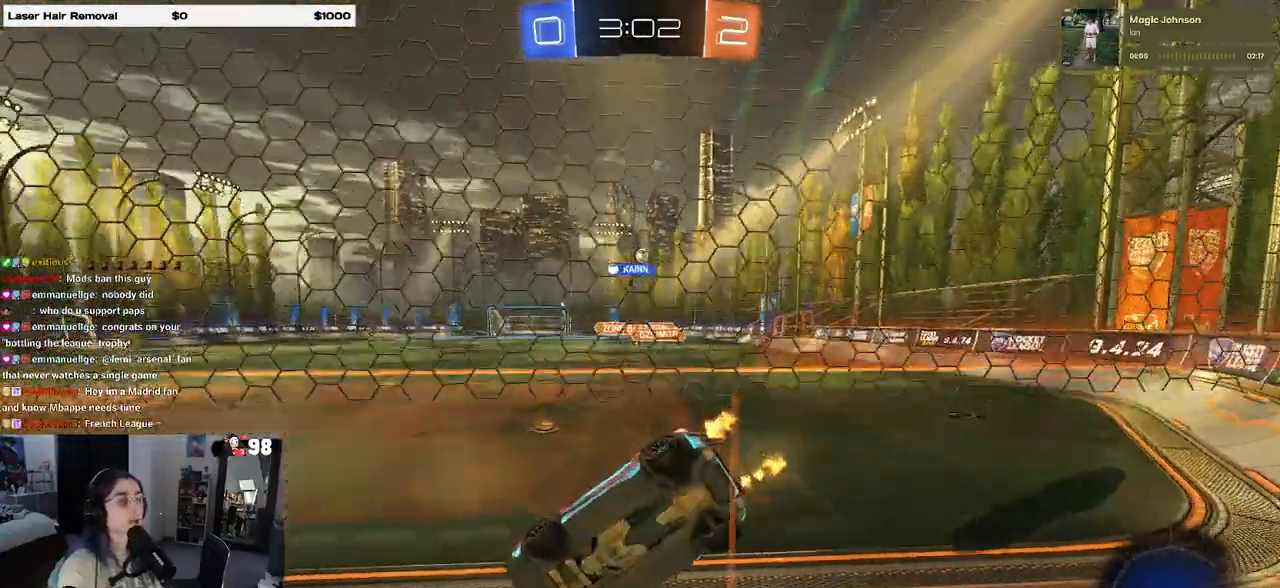
{"buttons": ["R1"], "left_stick": "right", "right_stick": "center", "events": [[133, "left_stick", "right"], [500, "R1", "down"]]}
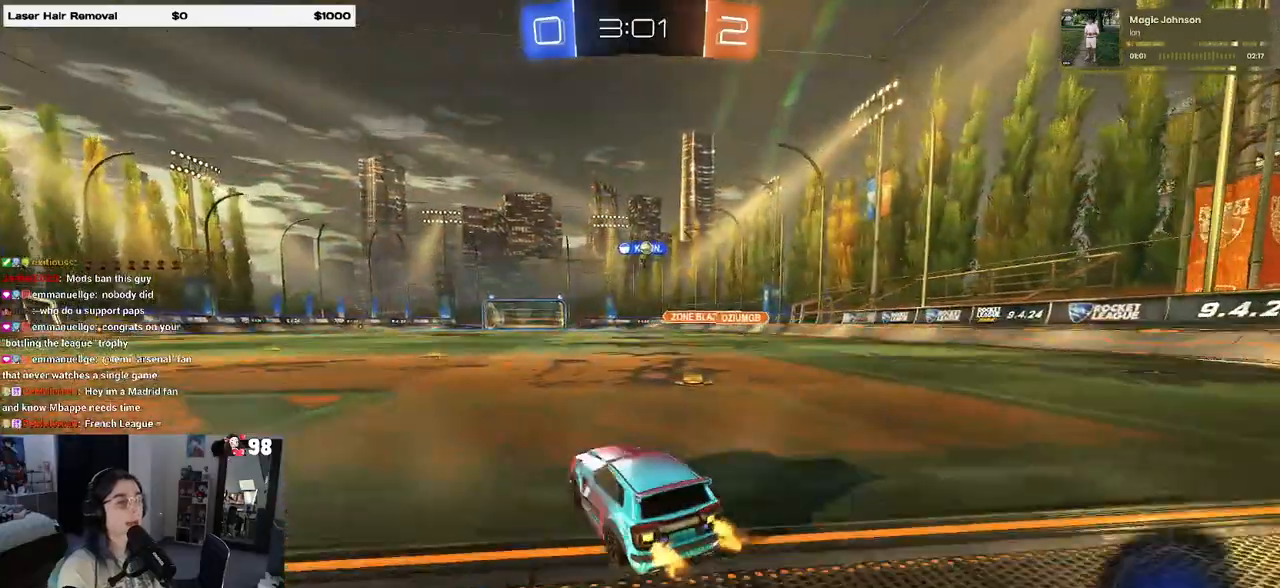
{"buttons": ["R1"], "left_stick": "left", "right_stick": "center", "events": [[350, "left_stick", "center"], [433, "left_stick", "left"]]}
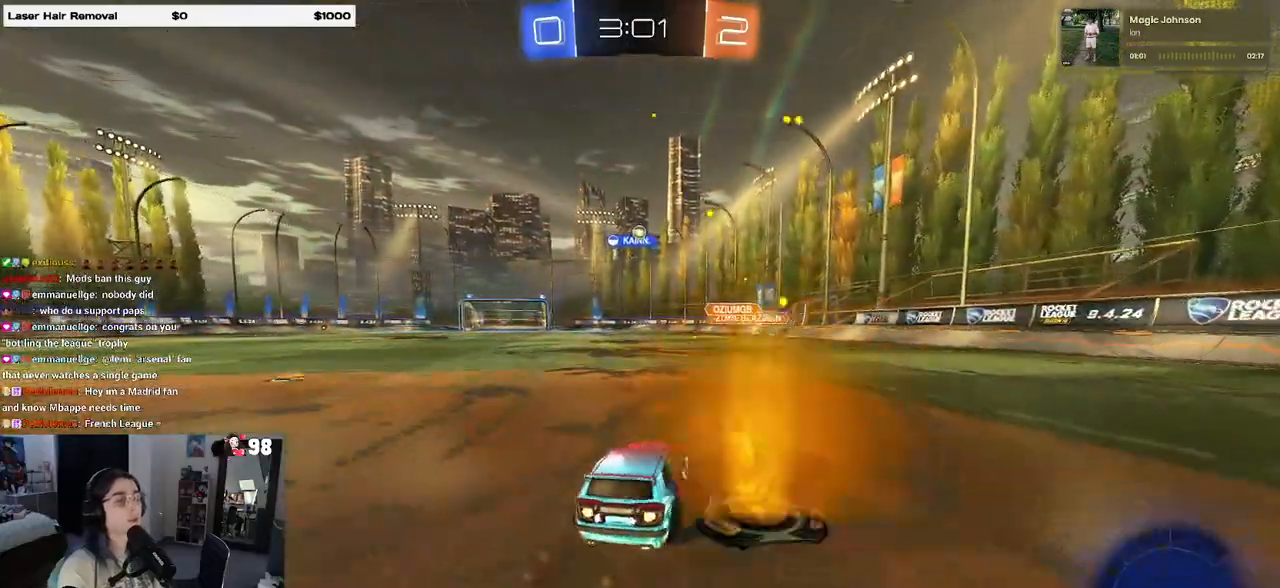
{"buttons": ["R1"], "left_stick": "left", "right_stick": "center", "events": [[100, "left_stick", "center"], [483, "left_stick", "left"]]}
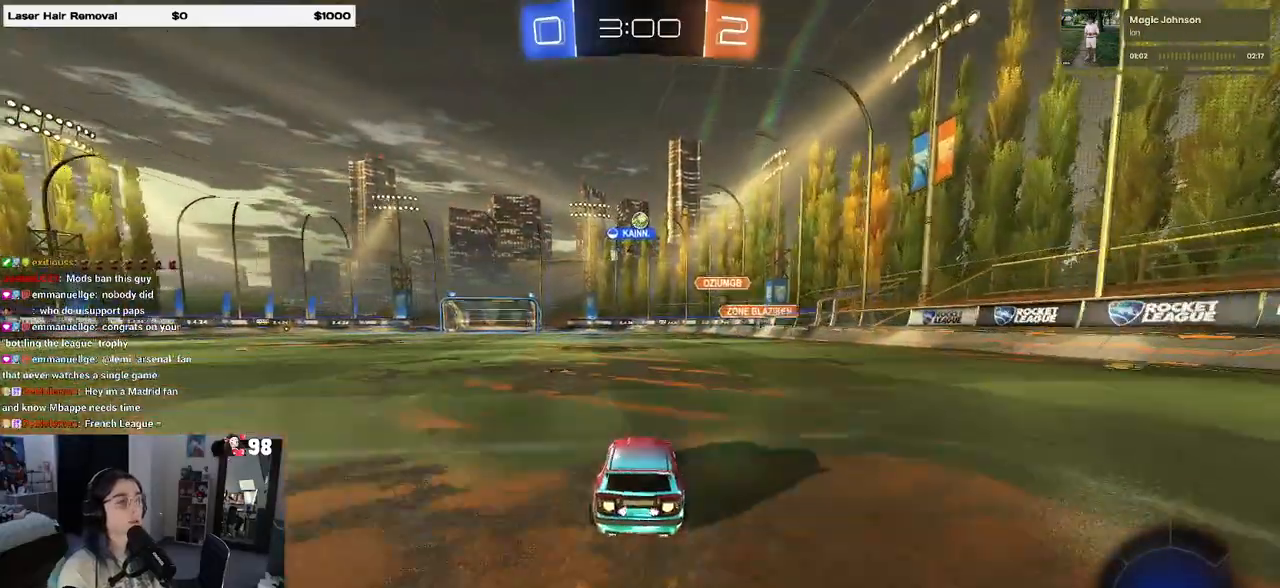
{"buttons": [], "left_stick": "center", "right_stick": "center", "events": [[200, "left_stick", "center"], [300, "R1", "up"]]}
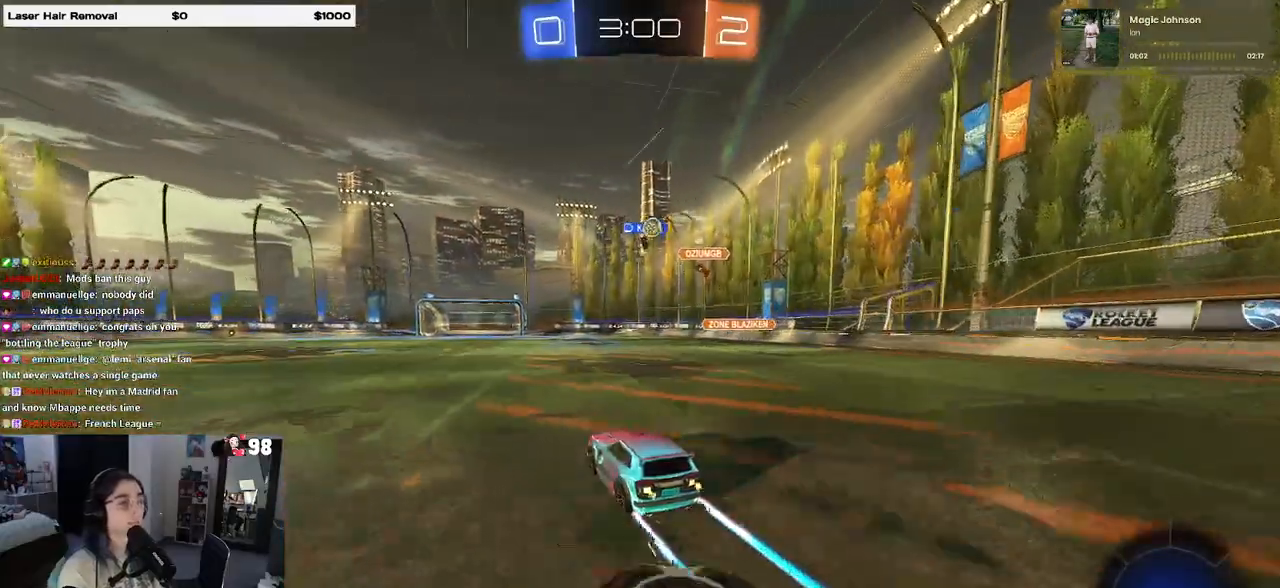
{"buttons": [], "left_stick": "left", "right_stick": "center", "events": [[100, "left_stick", "right"], [317, "left_stick", "center"], [500, "left_stick", "left"]]}
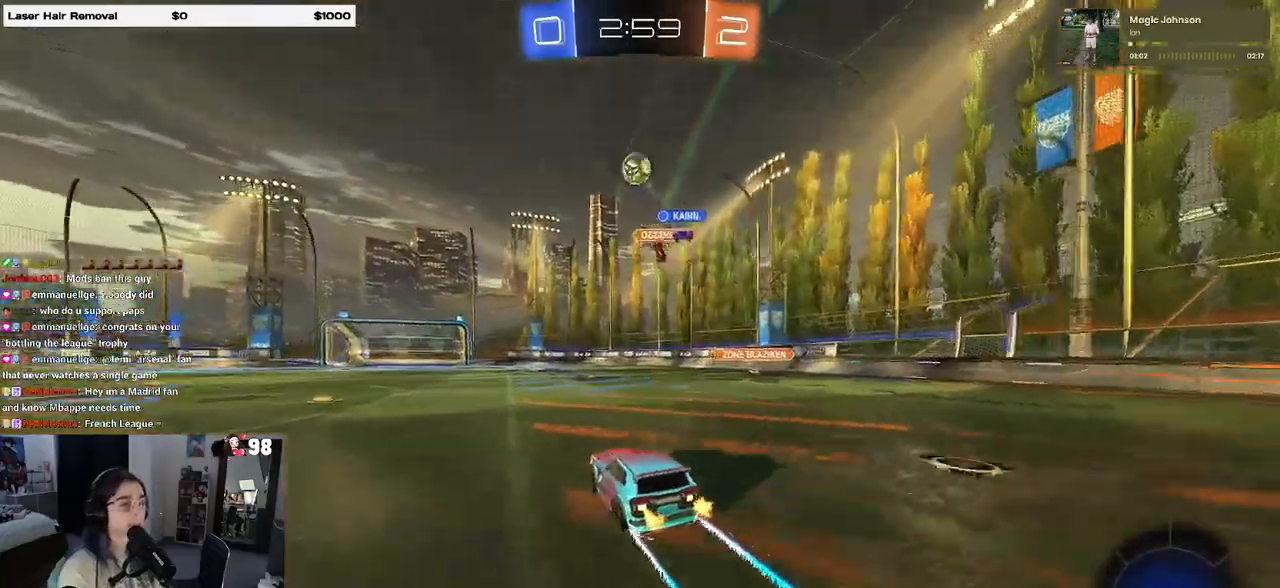
{"buttons": [], "left_stick": "right", "right_stick": "center", "events": [[417, "left_stick", "center"], [500, "left_stick", "right"]]}
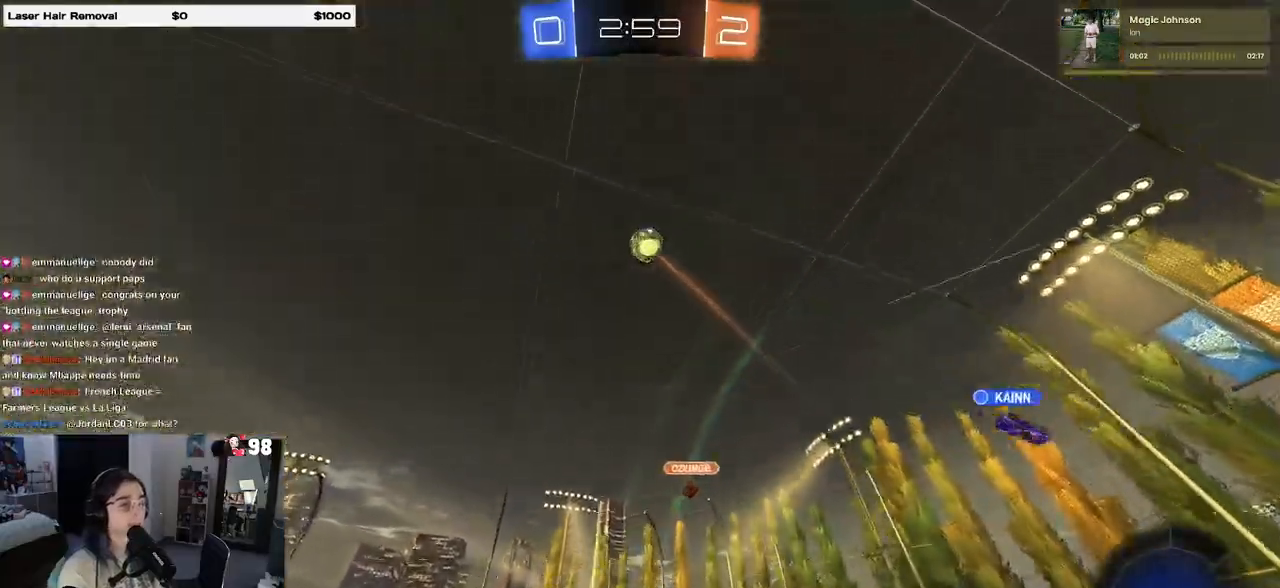
{"buttons": ["R1"], "left_stick": "center", "right_stick": "center", "events": [[133, "left_stick", "center"], [283, "TRIANGLE", "down"], [350, "R1", "down"], [483, "TRIANGLE", "up"]]}
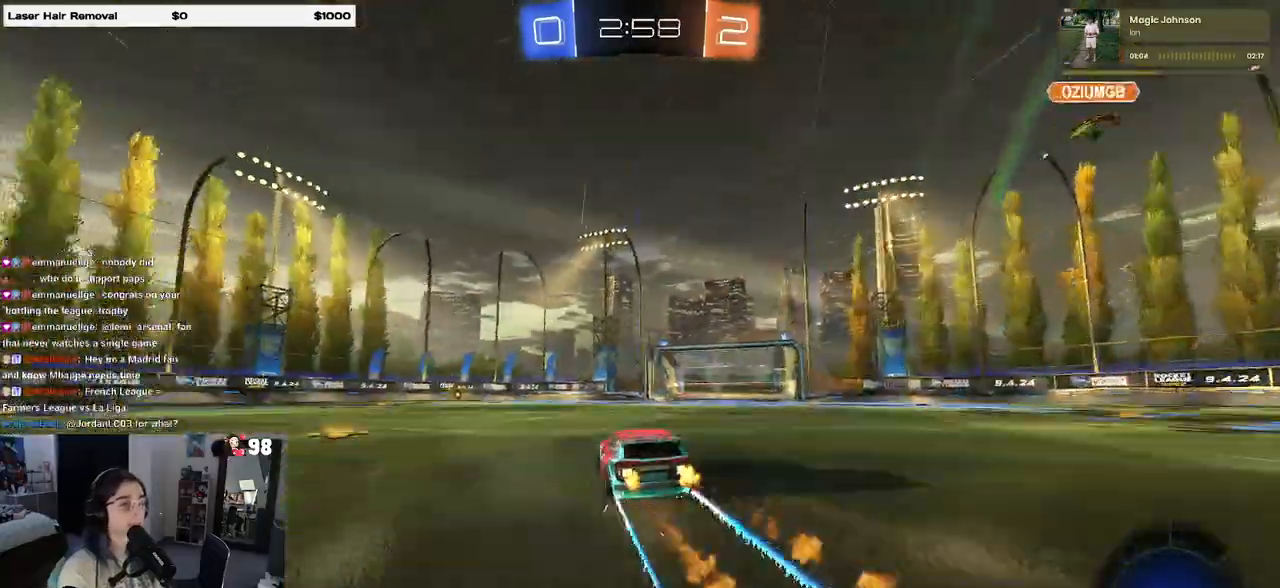
{"buttons": [], "left_stick": "right", "right_stick": "center", "events": [[17, "R1", "up"], [217, "TRIANGLE", "down"], [350, "left_stick", "right"], [367, "TRIANGLE", "up"]]}
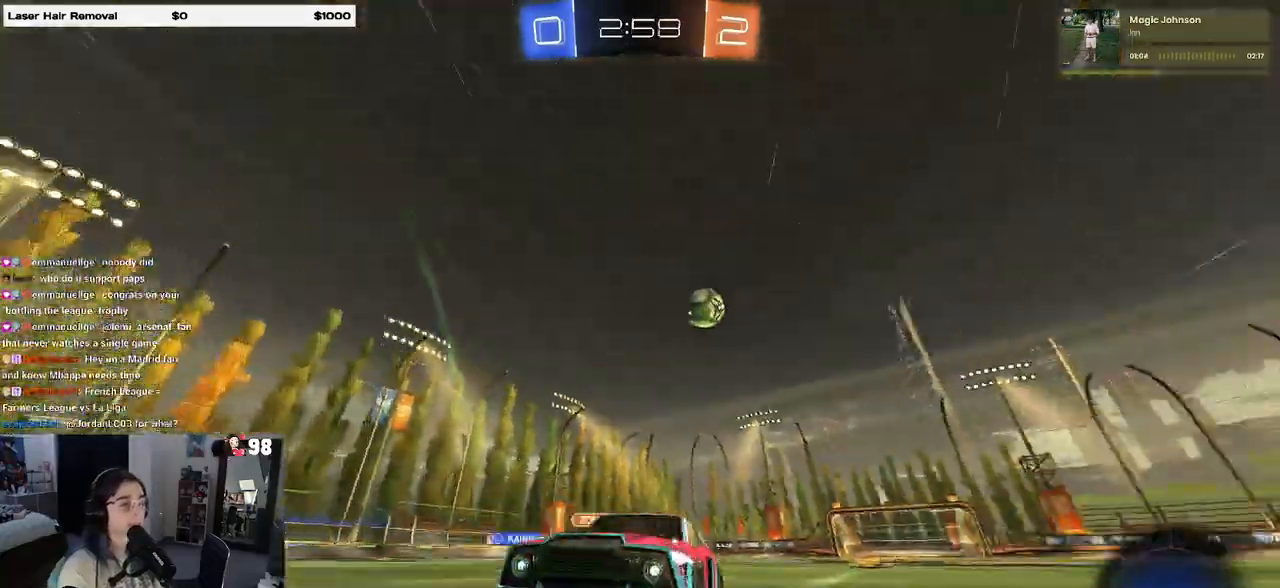
{"buttons": [], "left_stick": "left", "right_stick": "center", "events": [[283, "left_stick", "center"], [417, "left_stick", "left"]]}
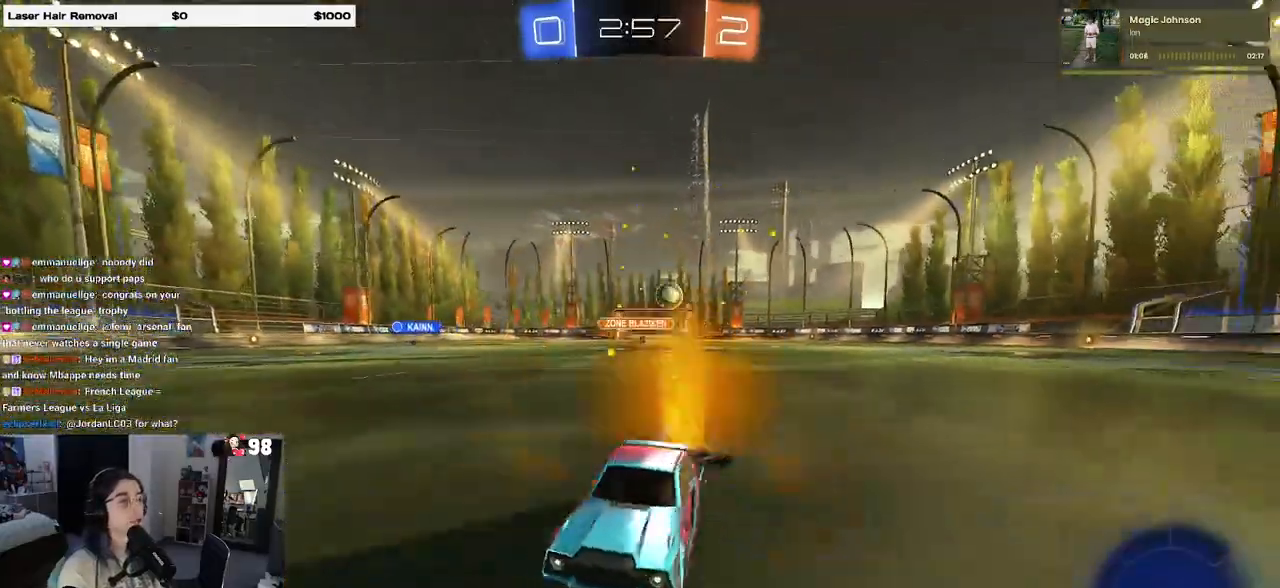
{"buttons": [], "left_stick": "left", "right_stick": "center", "events": []}
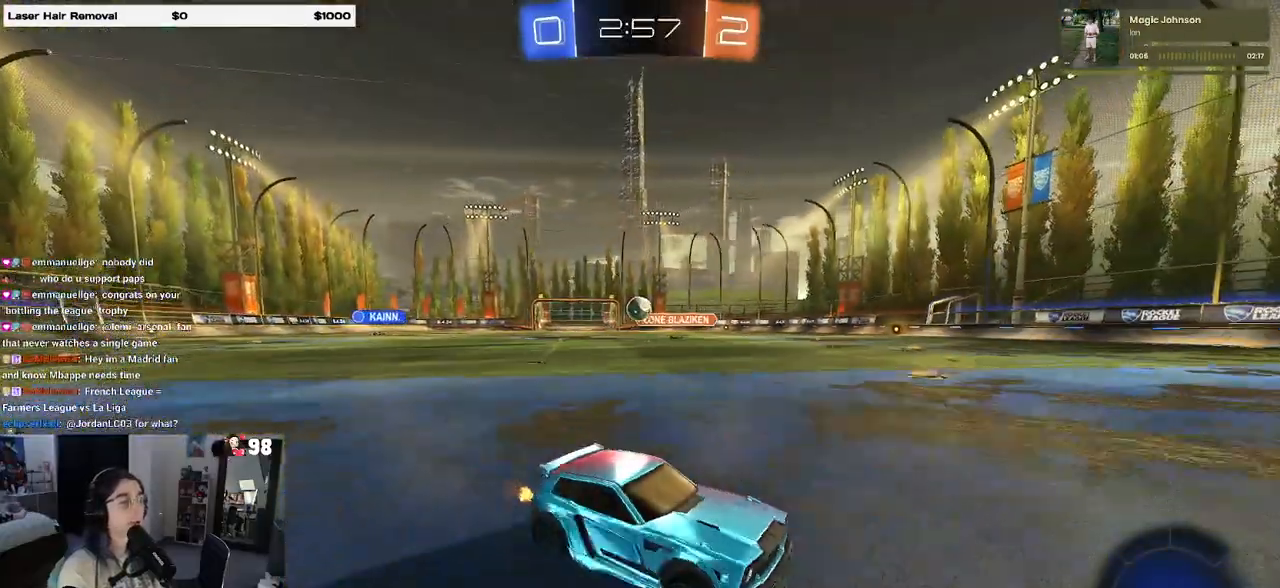
{"buttons": ["R1"], "left_stick": "left", "right_stick": "center", "events": [[117, "SQUARE", "down"], [250, "SQUARE", "up"], [500, "R1", "down"]]}
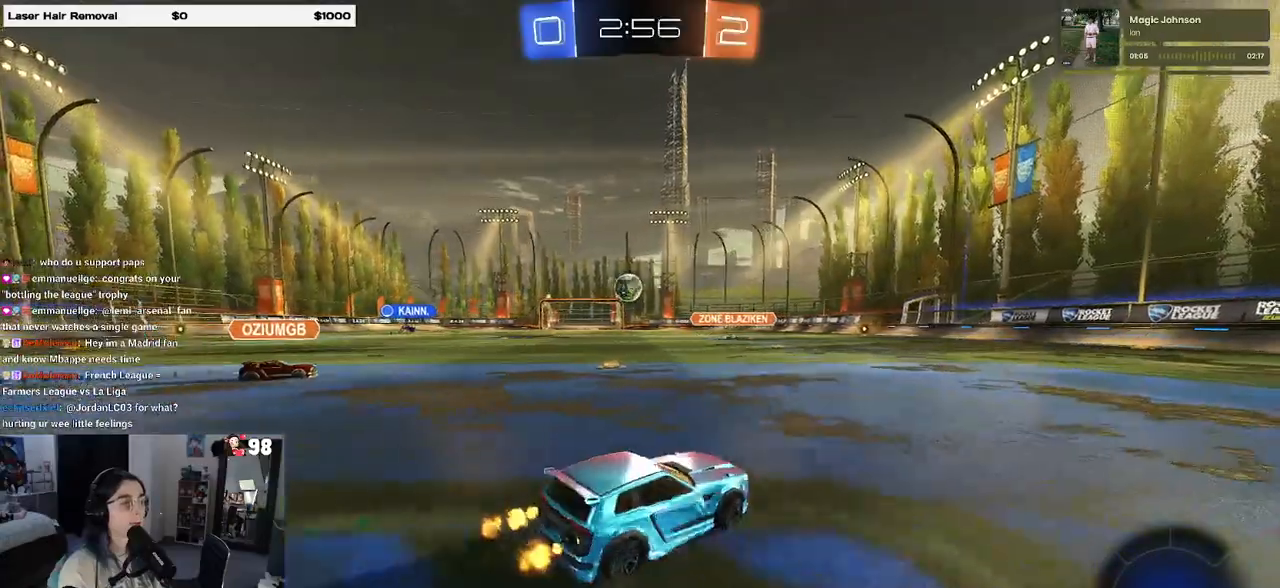
{"buttons": ["R1"], "left_stick": "center", "right_stick": "center", "events": [[183, "left_stick", "center"], [250, "CROSS", "down"], [267, "left_stick", "down"], [367, "CROSS", "up"], [400, "left_stick", "center"]]}
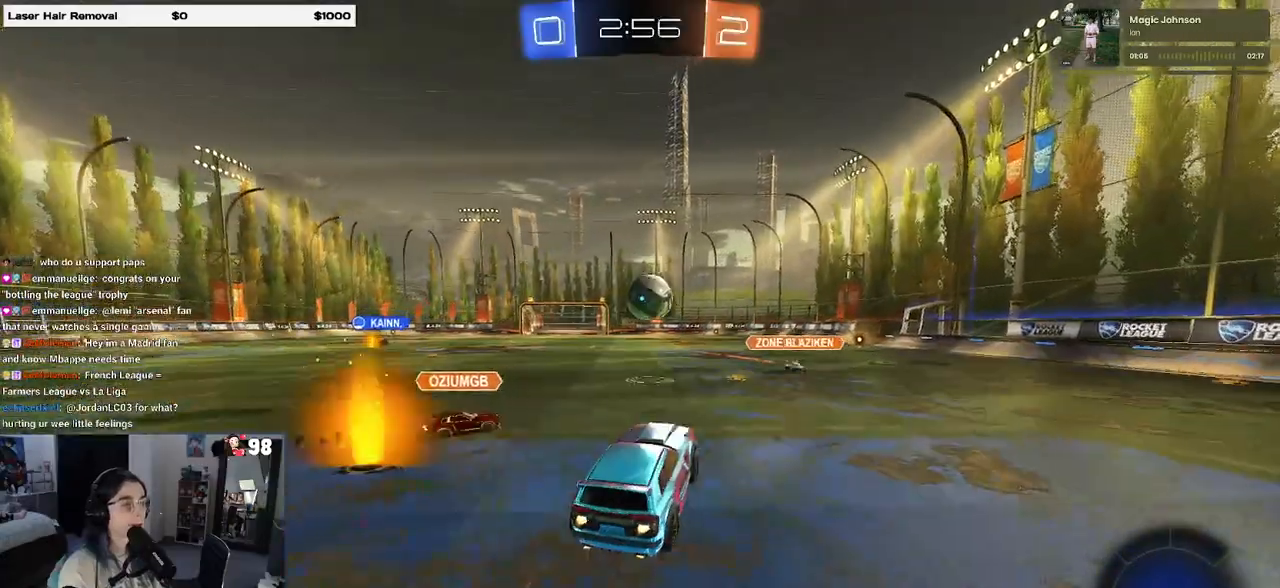
{"buttons": ["R1"], "left_stick": "down-right", "right_stick": "center", "events": [[200, "left_stick", "up-right"], [267, "CROSS", "down"], [383, "CROSS", "up"], [450, "left_stick", "down-right"]]}
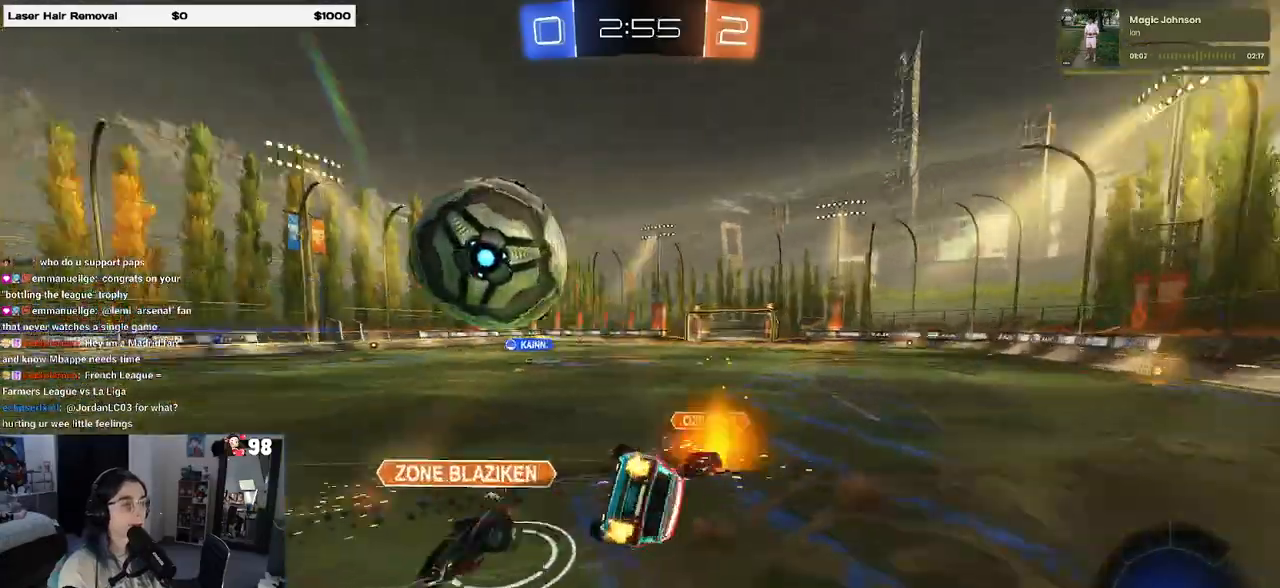
{"buttons": ["SQUARE"], "left_stick": "down-right", "right_stick": "center", "events": [[67, "R1", "up"], [117, "SQUARE", "down"]]}
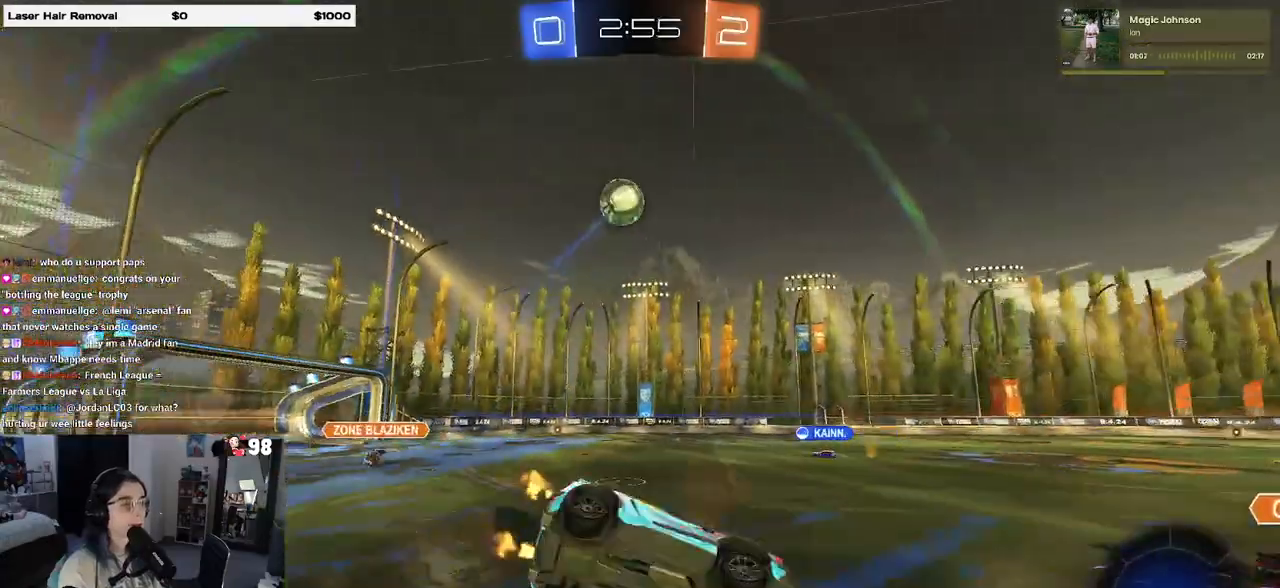
{"buttons": [], "left_stick": "down", "right_stick": "center", "events": [[83, "SQUARE", "up"], [167, "TRIANGLE", "down"], [200, "left_stick", "center"], [267, "TRIANGLE", "up"], [383, "left_stick", "down"]]}
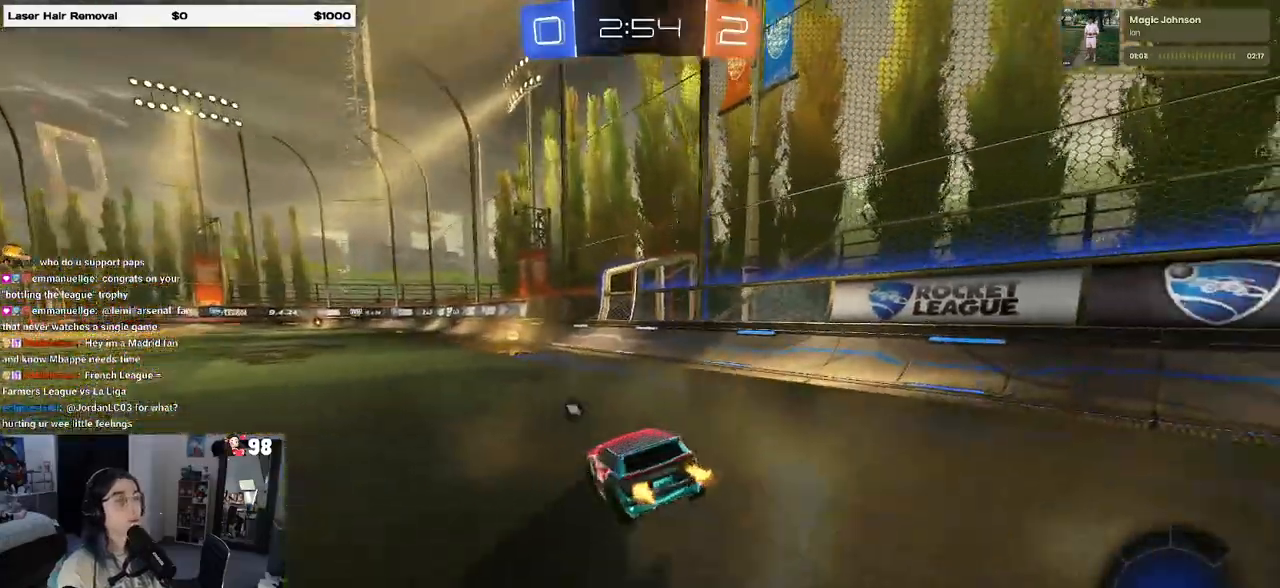
{"buttons": [], "left_stick": "center", "right_stick": "center", "events": [[100, "left_stick", "center"], [250, "TRIANGLE", "down"], [300, "left_stick", "down-right"], [350, "TRIANGLE", "up"], [417, "left_stick", "center"]]}
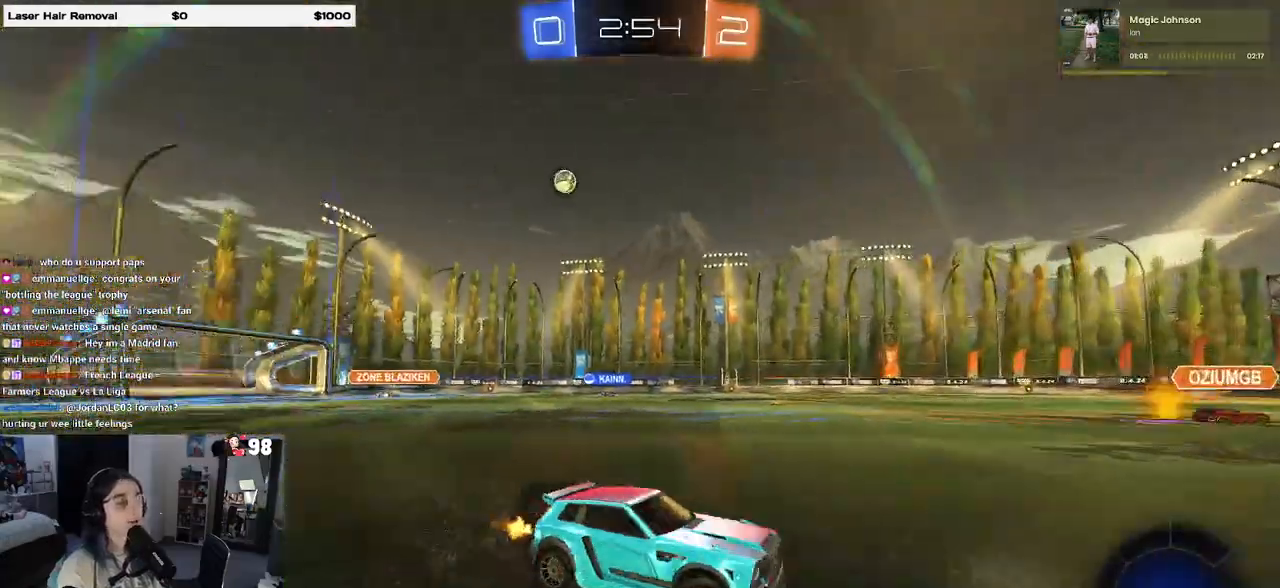
{"buttons": [], "left_stick": "left", "right_stick": "center", "events": [[50, "left_stick", "left"], [167, "SQUARE", "down"], [267, "SQUARE", "up"]]}
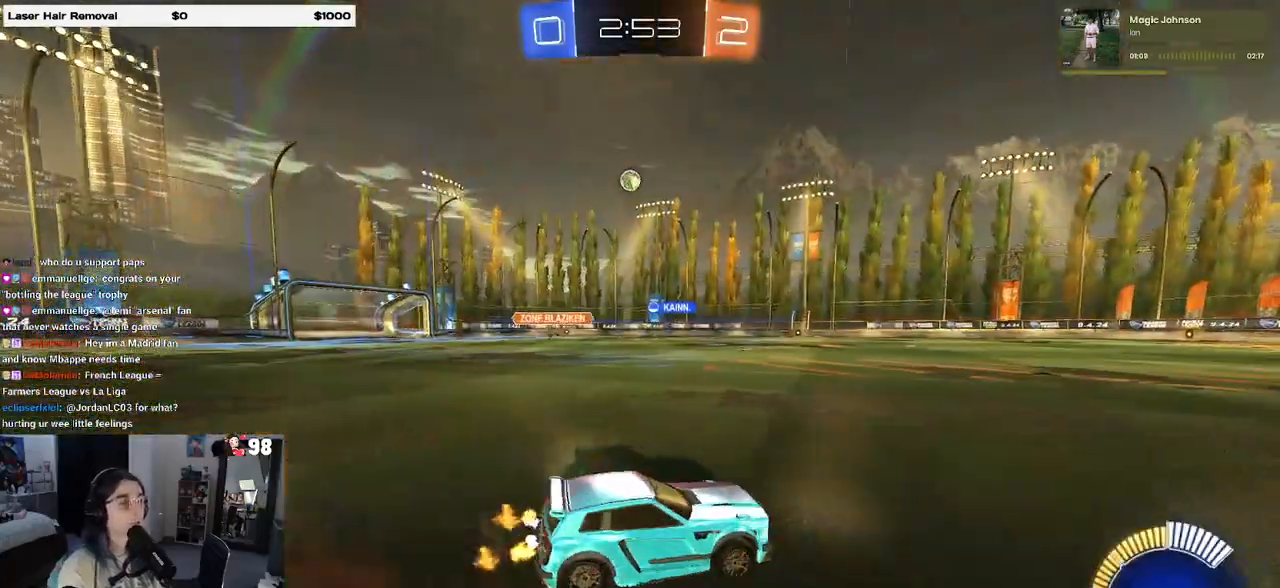
{"buttons": [], "left_stick": "left", "right_stick": "center", "events": []}